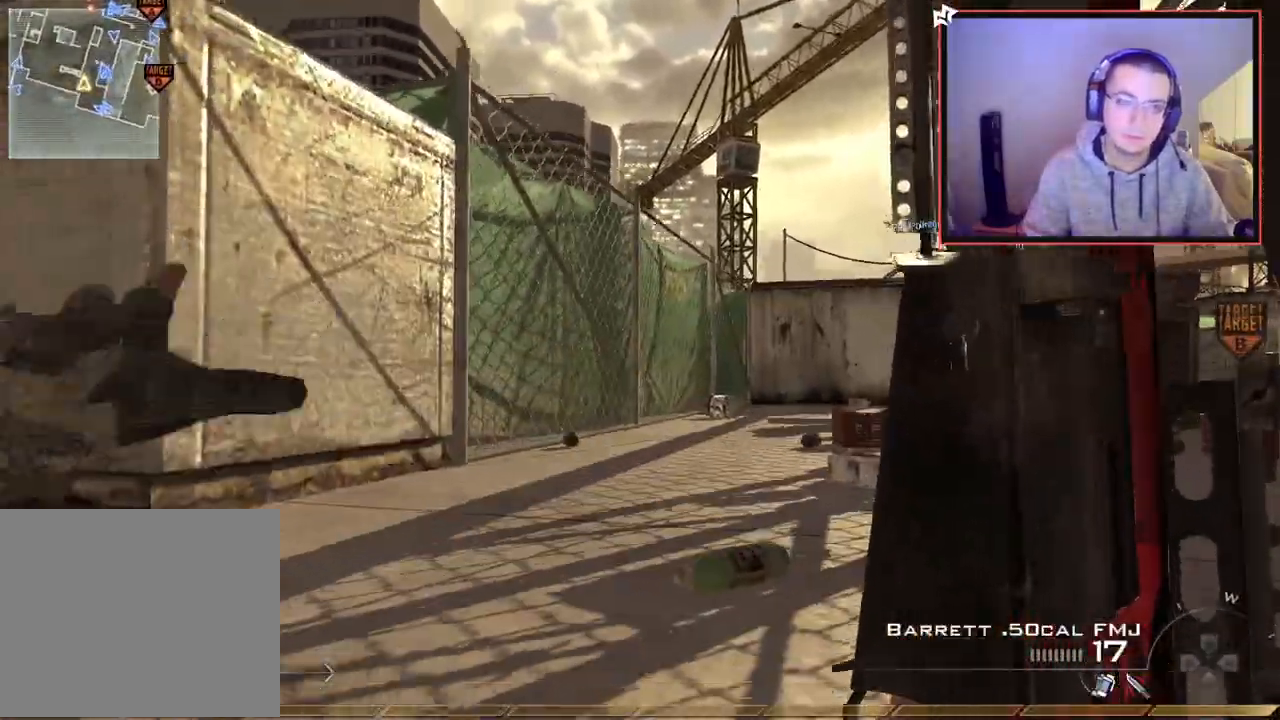
Gameplay with a controller (PlayStation layout); each line is a JSON object with the inputs held at the frame after it. "events" lists button and stick changes between this image and that frame as [ms after this image, input, new state], when the widget could be followed in between.
{"buttons": [], "left_stick": "up", "right_stick": "up-left", "events": [[33, "left_stick", "up"], [434, "right_stick", "up-left"]]}
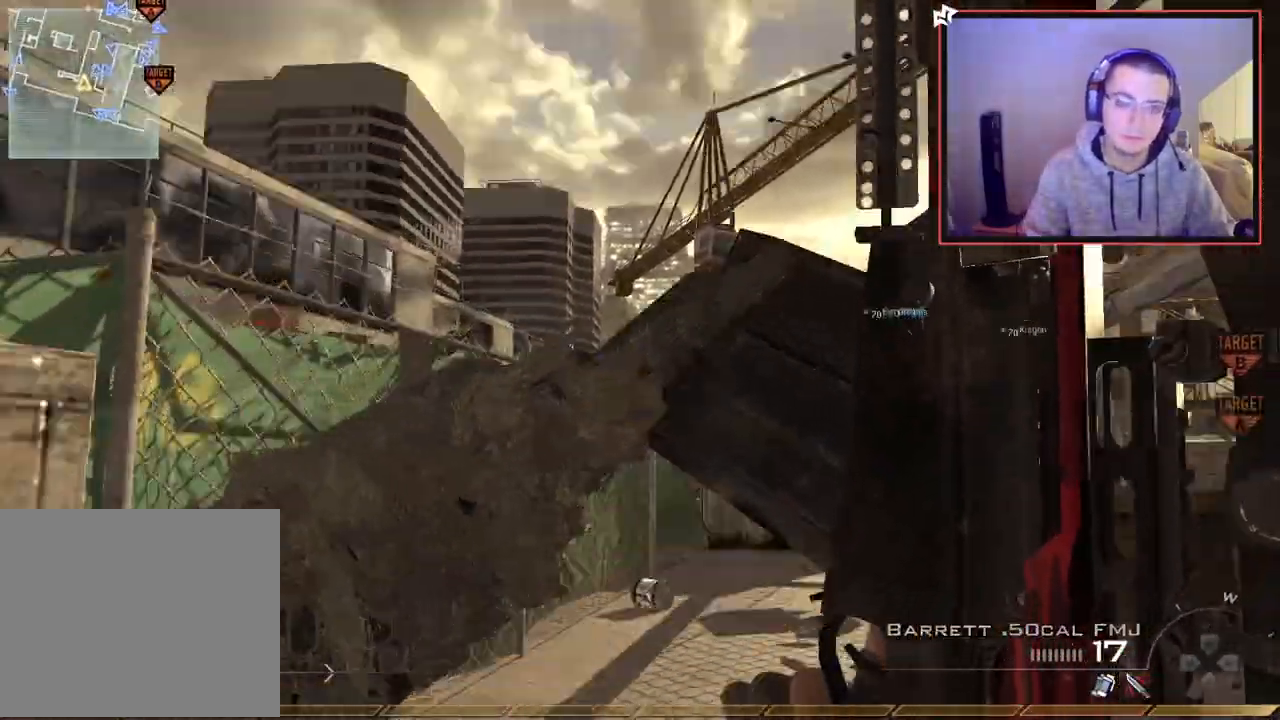
{"buttons": [], "left_stick": "up", "right_stick": "center", "events": [[50, "right_stick", "center"], [183, "R1", "down"], [300, "R1", "up"]]}
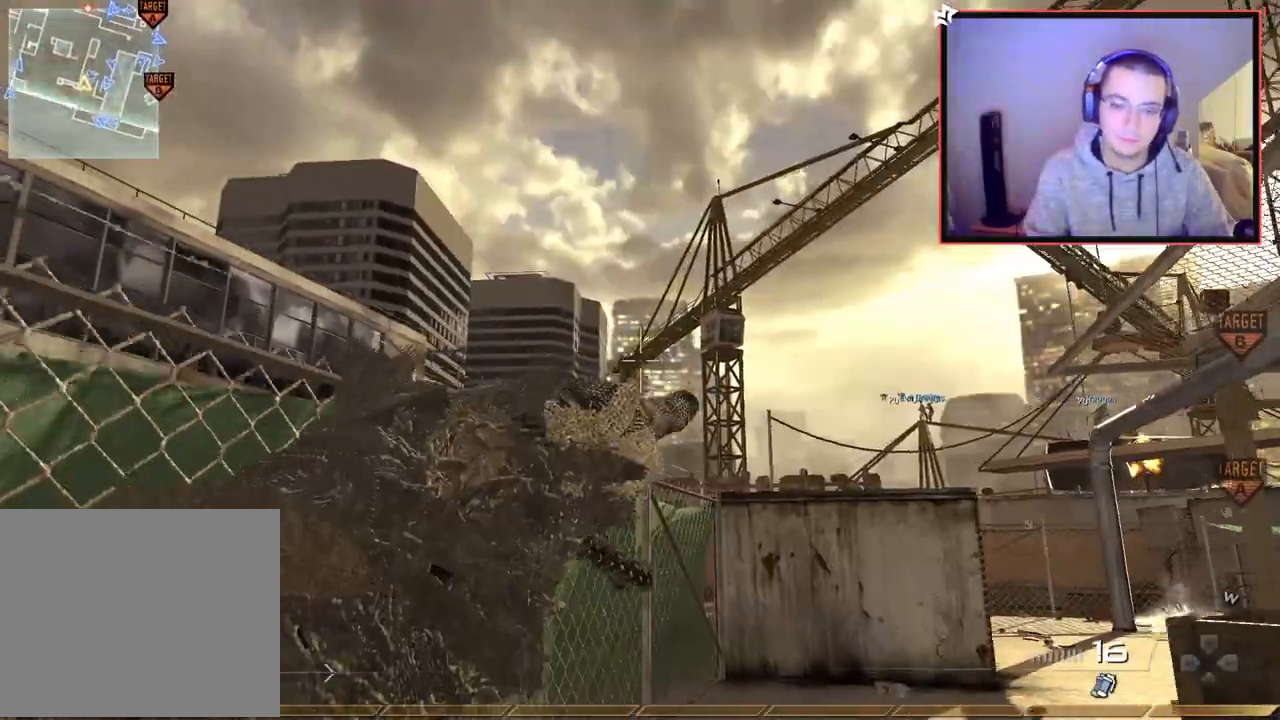
{"buttons": [], "left_stick": "up", "right_stick": "center", "events": [[50, "left_stick", "center"], [200, "right_stick", "down-right"], [234, "left_stick", "up-right"], [384, "left_stick", "up"], [400, "right_stick", "center"]]}
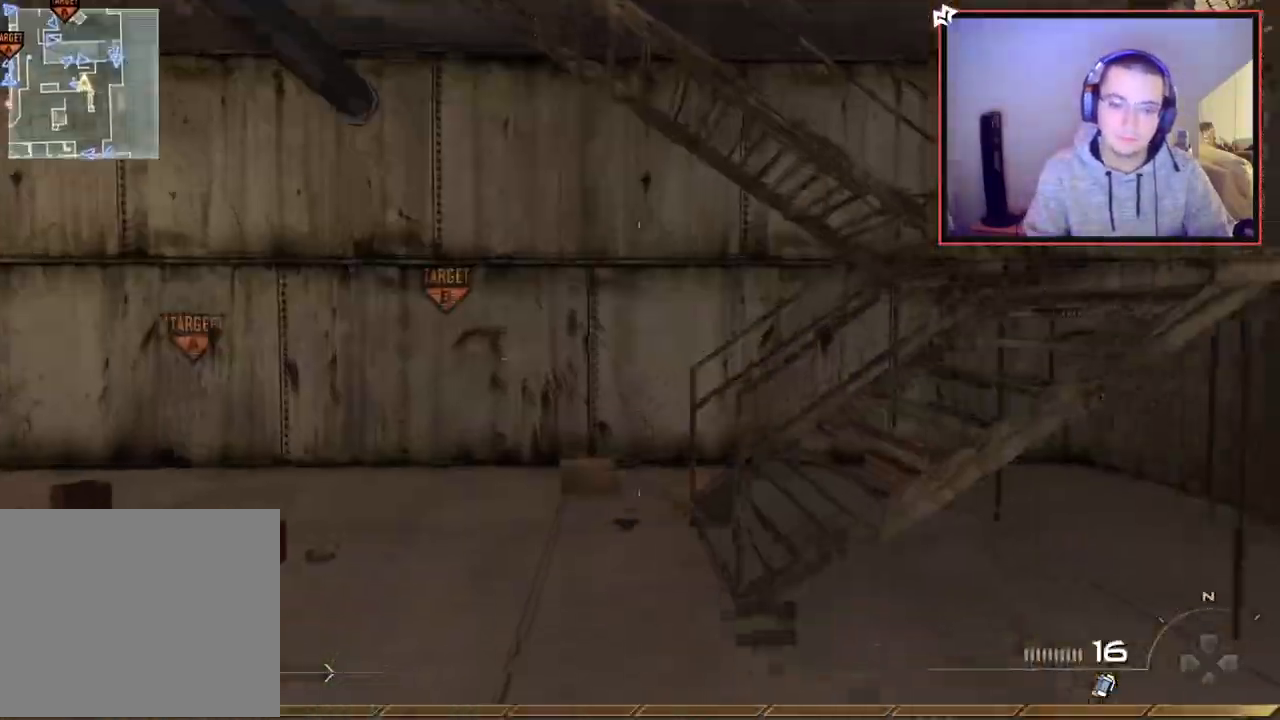
{"buttons": [], "left_stick": "up", "right_stick": "right", "events": [[200, "right_stick", "right"], [300, "right_stick", "center"], [483, "right_stick", "right"]]}
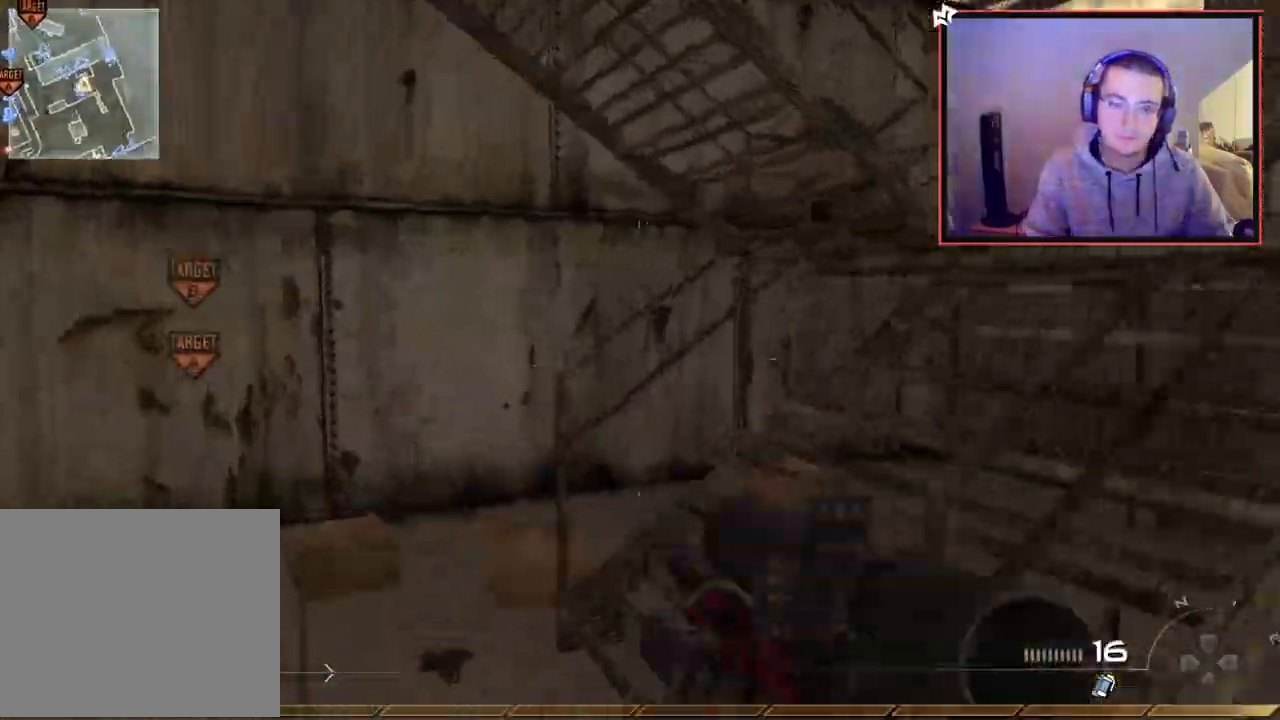
{"buttons": [], "left_stick": "up", "right_stick": "center", "events": [[117, "right_stick", "center"], [217, "L3", "down"], [484, "L3", "up"]]}
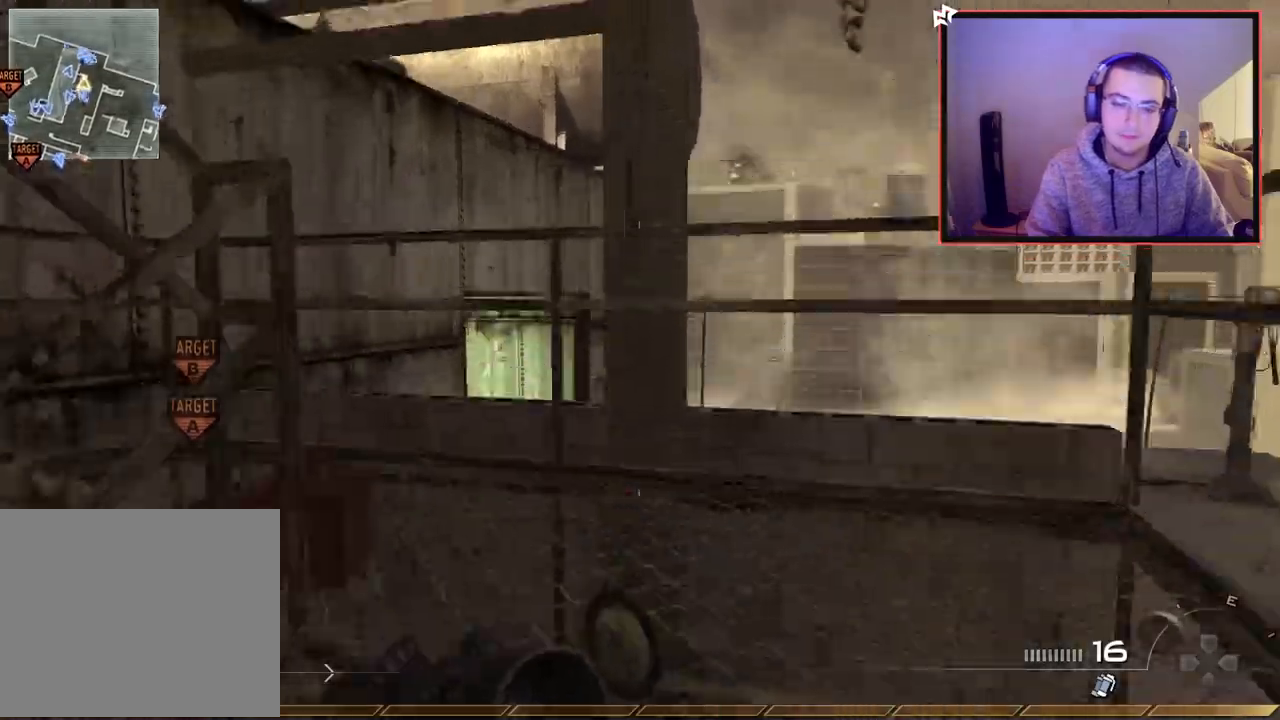
{"buttons": ["L3"], "left_stick": "up", "right_stick": "center", "events": [[166, "right_stick", "left"], [233, "TRIANGLE", "down"], [367, "TRIANGLE", "up"], [433, "right_stick", "center"], [500, "L3", "down"]]}
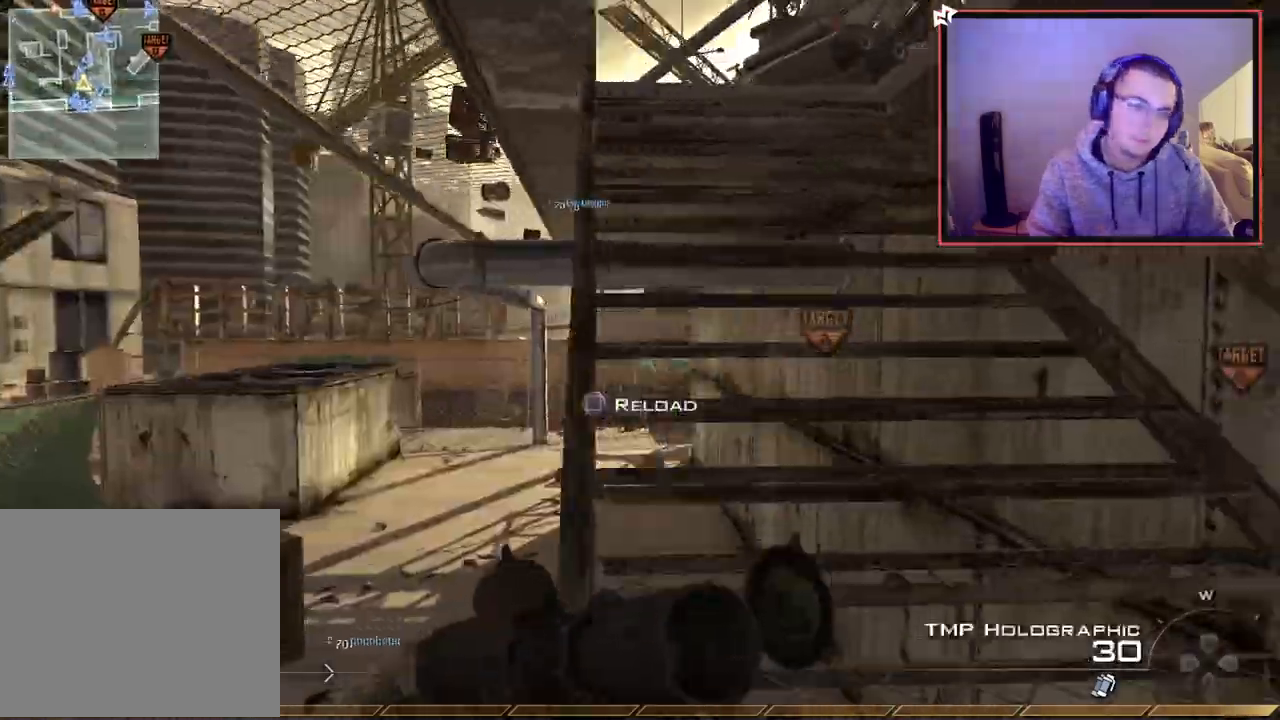
{"buttons": ["L3"], "left_stick": "up", "right_stick": "center", "events": [[150, "right_stick", "left"], [250, "L3", "up"], [284, "right_stick", "center"], [350, "L3", "down"]]}
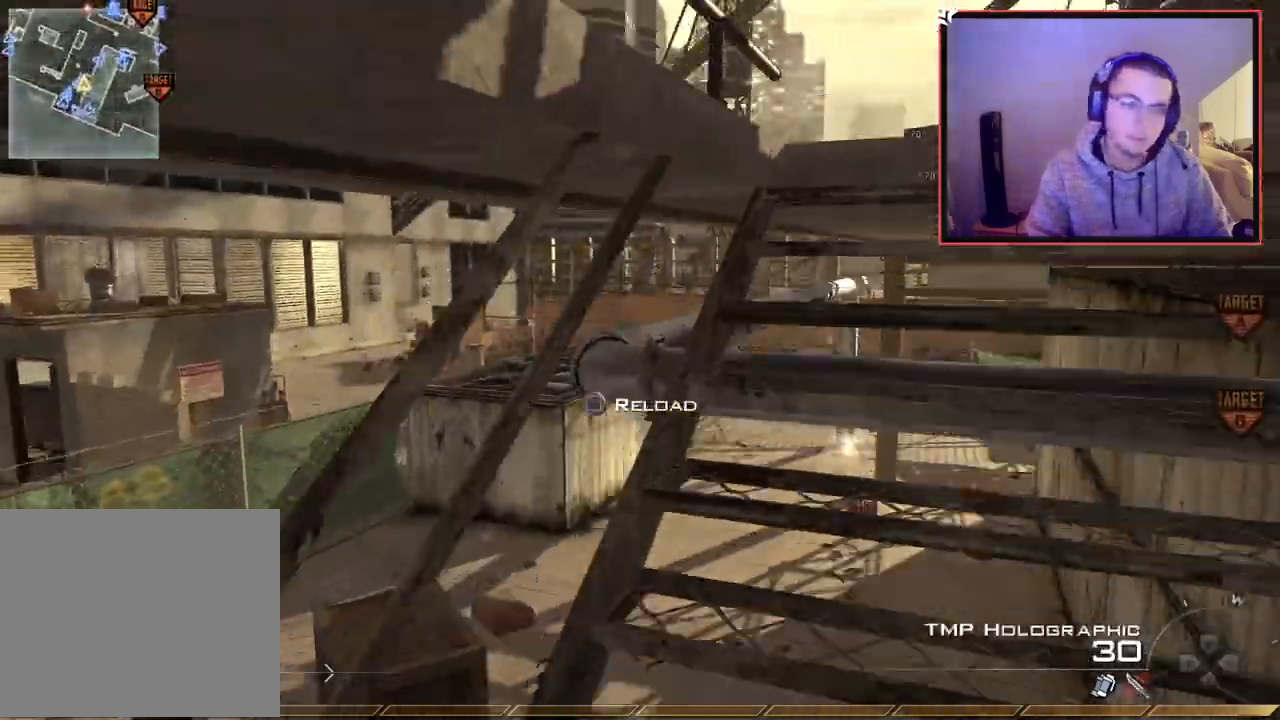
{"buttons": [], "left_stick": "right", "right_stick": "center", "events": [[50, "L3", "up"], [283, "CIRCLE", "down"], [350, "left_stick", "up-right"], [417, "CIRCLE", "up"], [483, "left_stick", "right"]]}
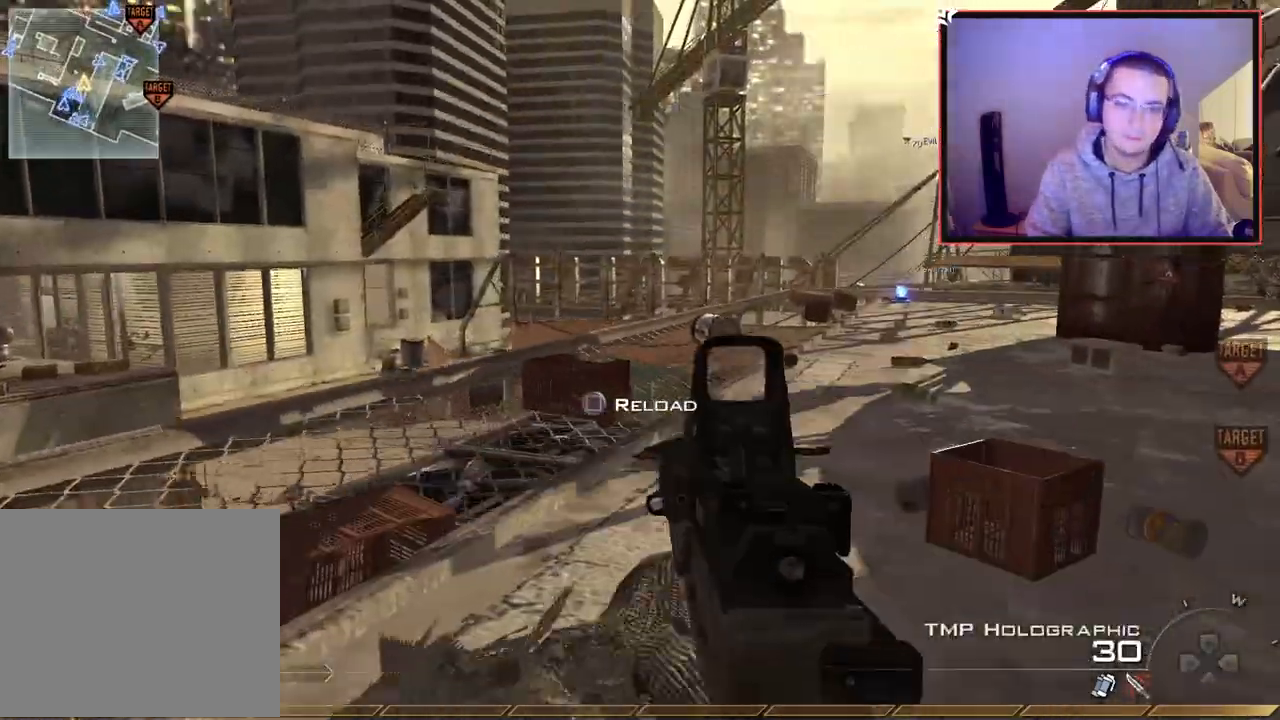
{"buttons": ["TRIANGLE"], "left_stick": "right", "right_stick": "center", "events": [[100, "CROSS", "down"], [100, "left_stick", "center"], [167, "left_stick", "up-left"], [201, "CROSS", "up"], [267, "left_stick", "center"], [267, "right_stick", "left"], [351, "left_stick", "right"], [384, "right_stick", "center"], [501, "TRIANGLE", "down"]]}
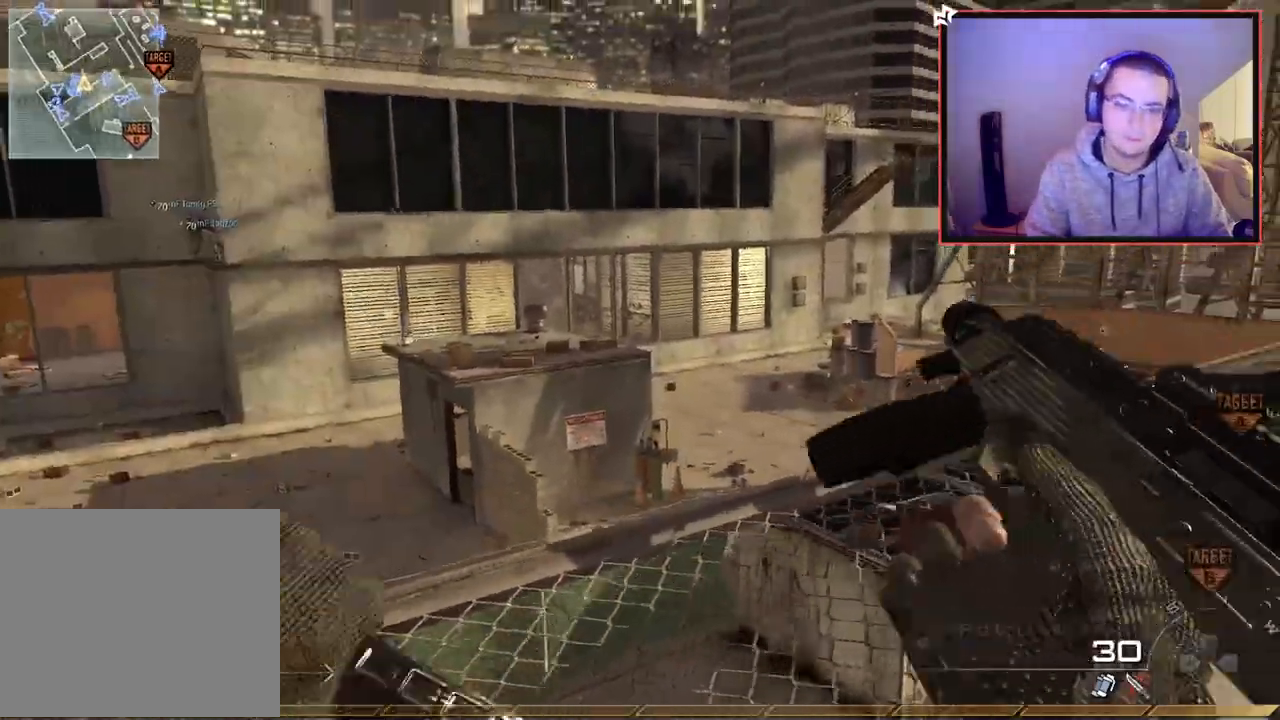
{"buttons": ["TRIANGLE"], "left_stick": "center", "right_stick": "center", "events": [[17, "left_stick", "down-right"], [67, "TRIANGLE", "up"], [117, "left_stick", "center"], [133, "TRIANGLE", "down"], [167, "left_stick", "left"], [200, "right_stick", "up-left"], [217, "left_stick", "down-left"], [233, "TRIANGLE", "up"], [283, "right_stick", "center"], [317, "left_stick", "center"], [384, "left_stick", "right"], [434, "TRIANGLE", "down"], [467, "left_stick", "center"]]}
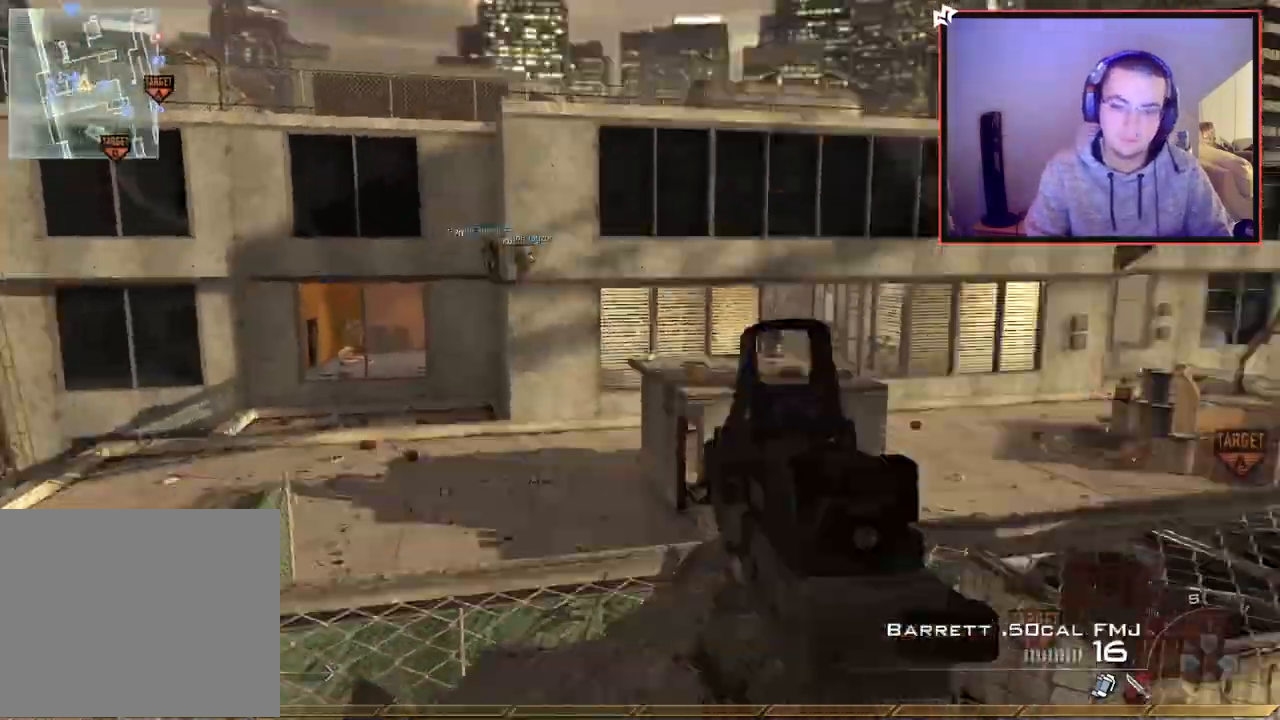
{"buttons": [], "left_stick": "up", "right_stick": "up-left", "events": [[17, "TRIANGLE", "up"], [84, "TRIANGLE", "down"], [84, "left_stick", "up"], [184, "TRIANGLE", "up"], [384, "right_stick", "up-left"]]}
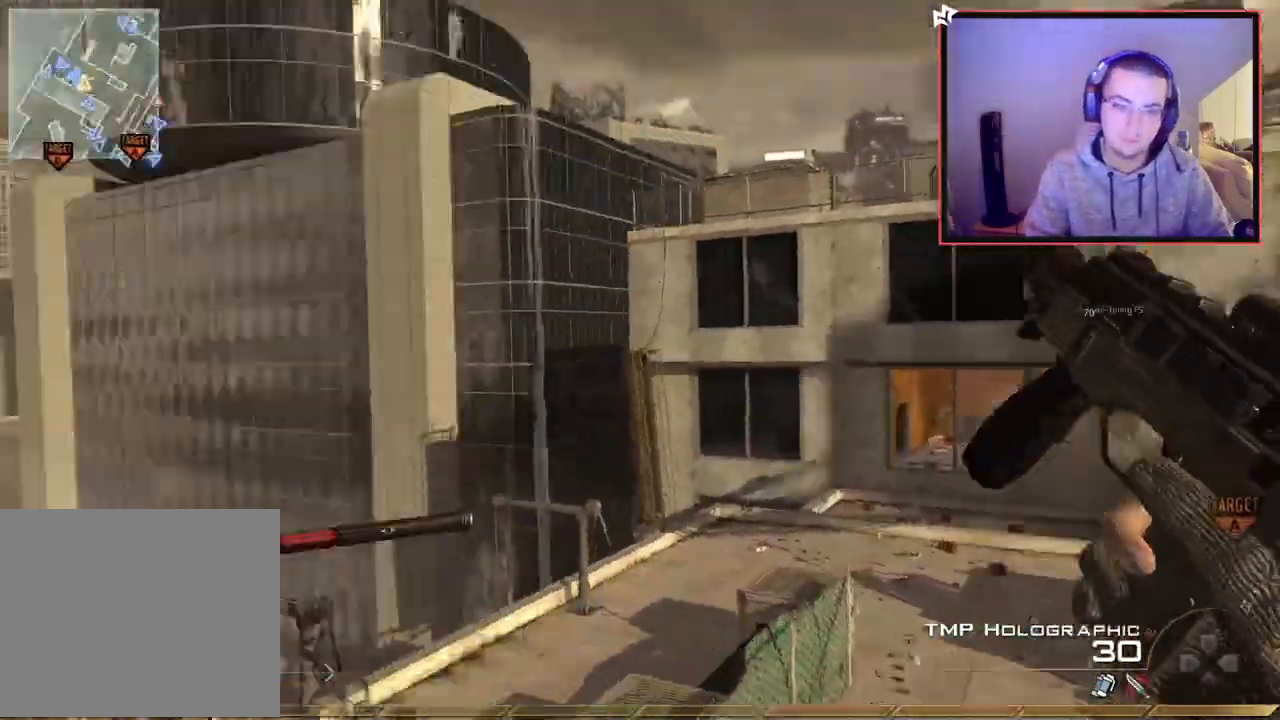
{"buttons": [], "left_stick": "left", "right_stick": "right", "events": [[33, "left_stick", "left"], [250, "right_stick", "down-left"], [317, "right_stick", "down-right"], [417, "right_stick", "right"]]}
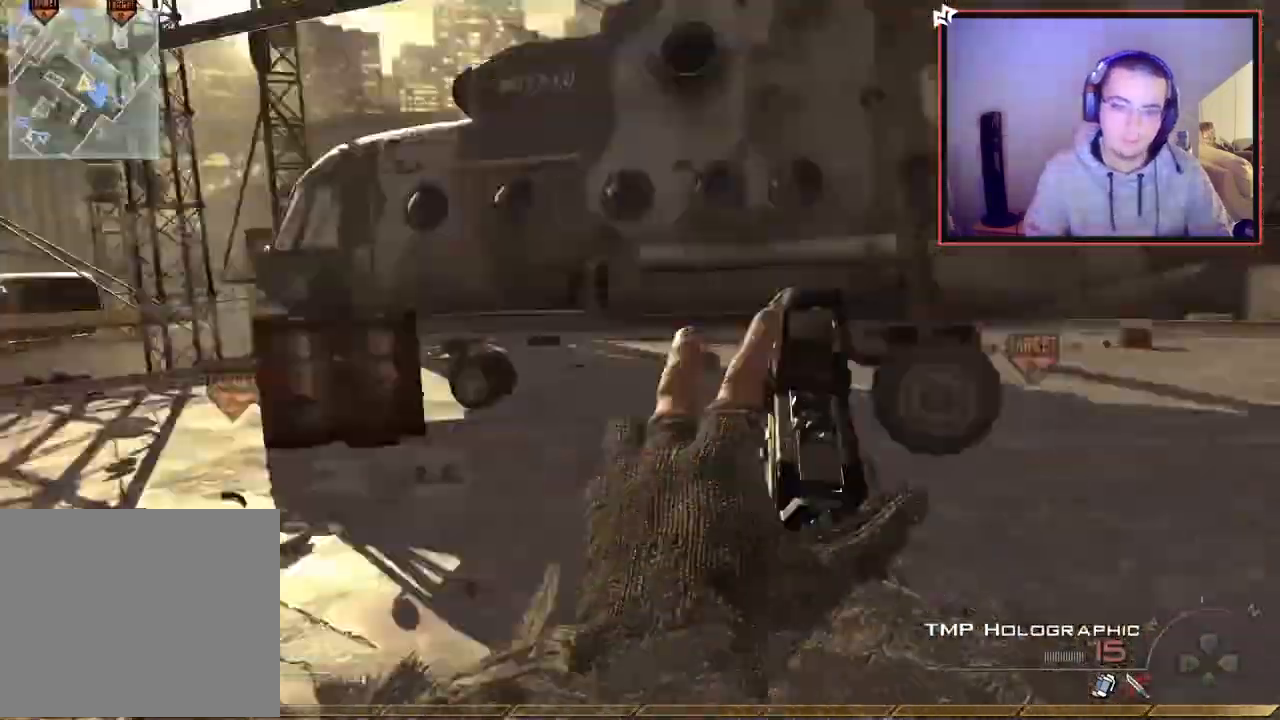
{"buttons": [], "left_stick": "left", "right_stick": "right", "events": [[34, "TRIANGLE", "down"], [100, "CROSS", "down"], [167, "TRIANGLE", "up"], [184, "CIRCLE", "down"], [301, "CROSS", "up"], [334, "CIRCLE", "up"], [334, "right_stick", "center"], [417, "right_stick", "right"]]}
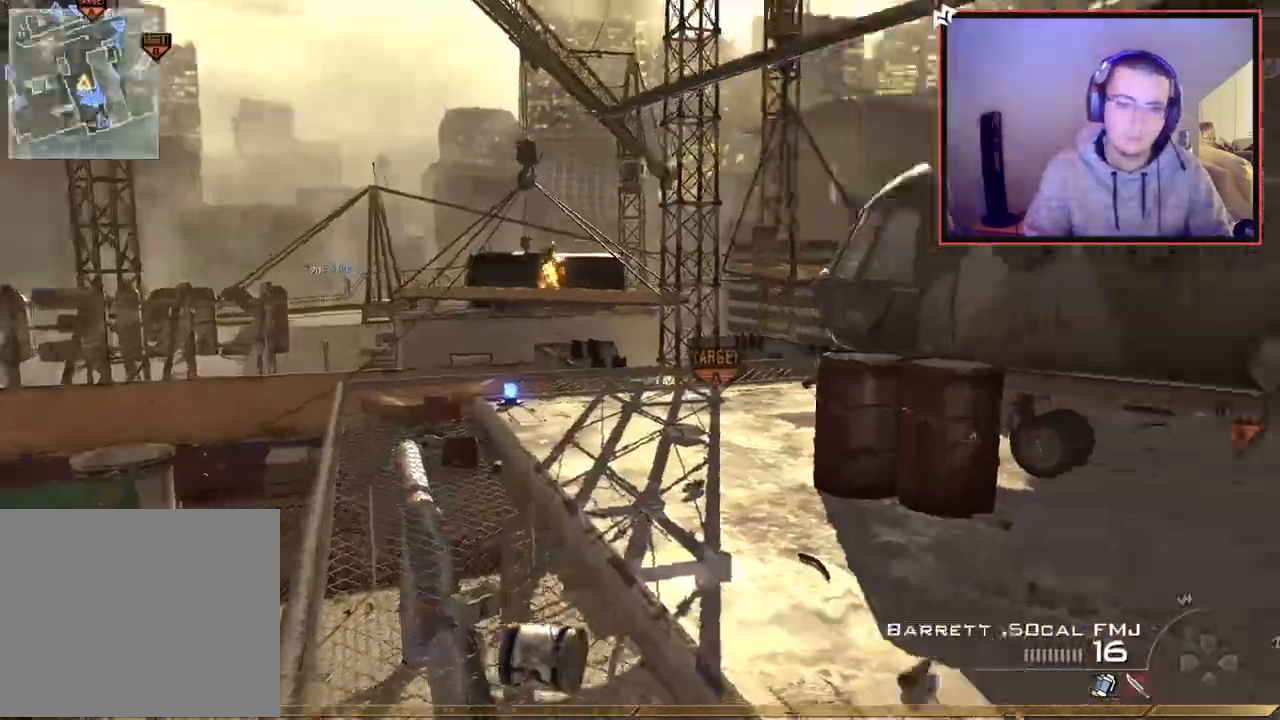
{"buttons": ["R2"], "left_stick": "down-right", "right_stick": "center", "events": [[183, "TRIANGLE", "down"], [250, "TRIANGLE", "up"], [300, "TRIANGLE", "down"], [334, "R2", "down"], [367, "SQUARE", "down"], [367, "TRIANGLE", "up"], [400, "right_stick", "center"], [450, "left_stick", "down-right"], [484, "SQUARE", "up"]]}
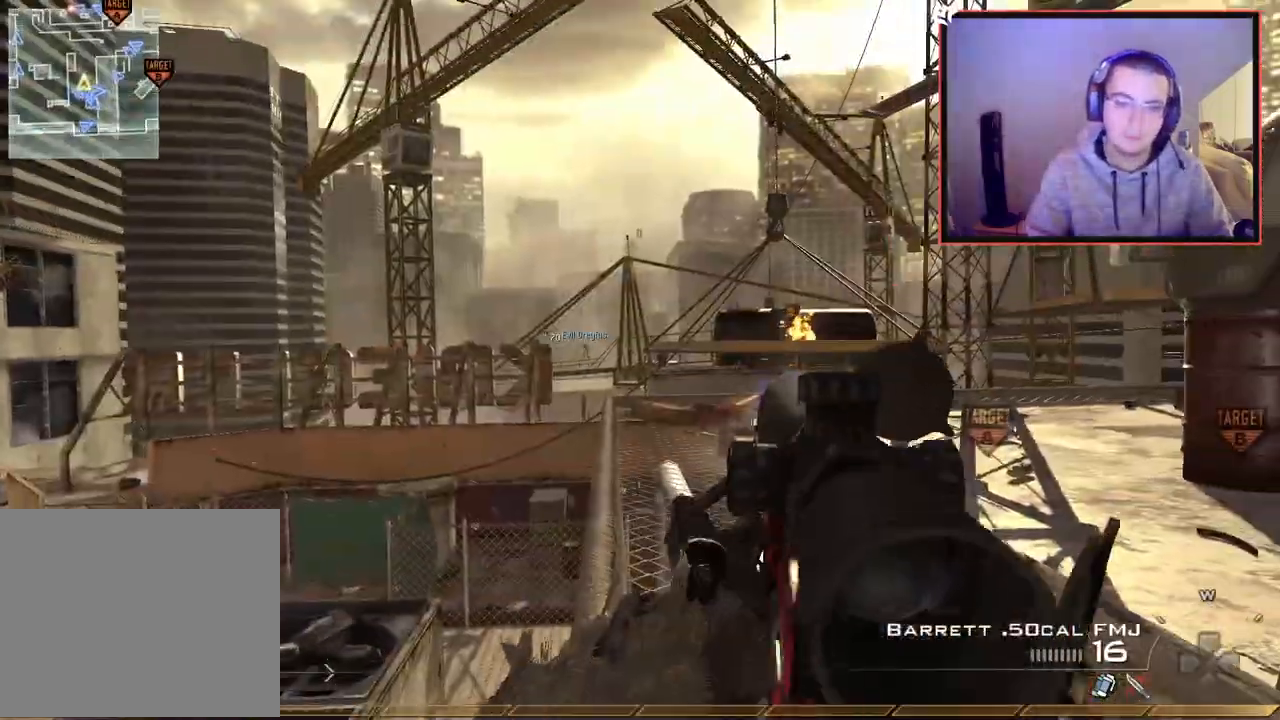
{"buttons": ["R2"], "left_stick": "left", "right_stick": "center", "events": [[34, "CIRCLE", "down"], [117, "left_stick", "up-right"], [167, "R2", "up"], [184, "CIRCLE", "up"], [251, "left_stick", "up"], [317, "CROSS", "down"], [367, "TRIANGLE", "down"], [401, "CROSS", "up"], [451, "R2", "down"], [451, "TRIANGLE", "up"], [451, "left_stick", "left"]]}
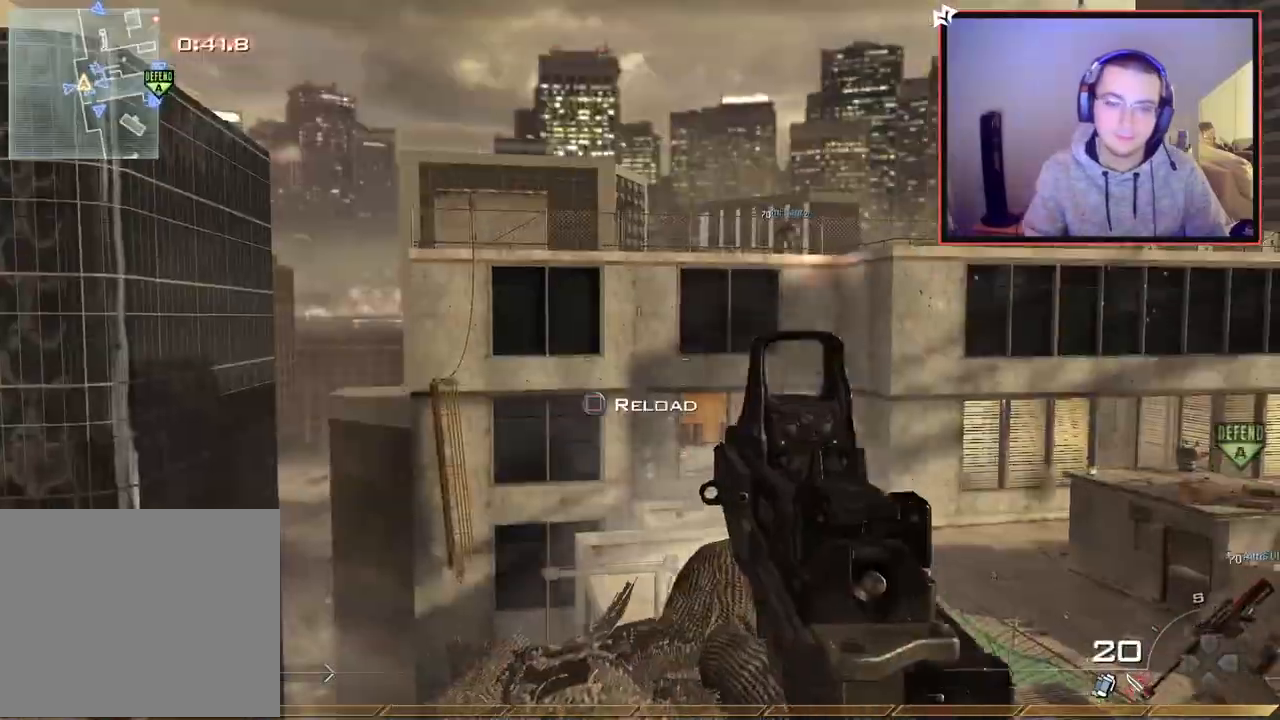
{"buttons": [], "left_stick": "center", "right_stick": "center", "events": [[67, "left_stick", "center"], [167, "right_stick", "up"], [217, "right_stick", "center"], [334, "R2", "up"]]}
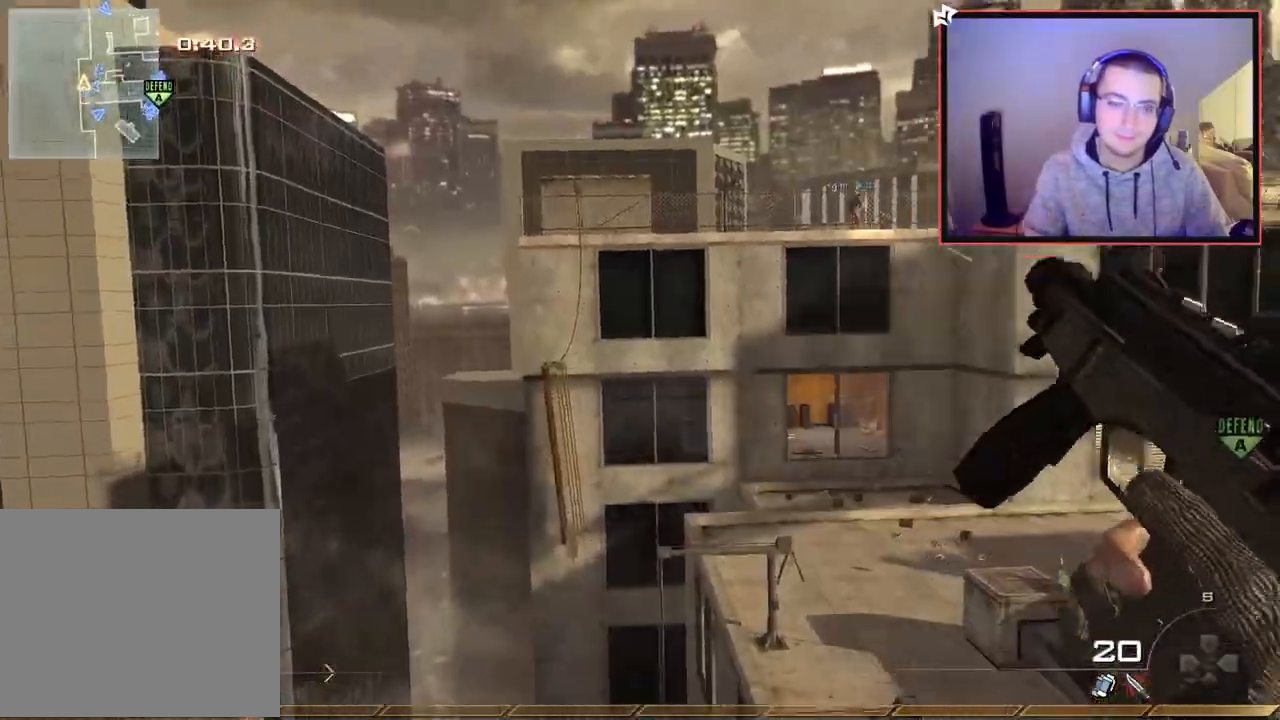
{"buttons": [], "left_stick": "up", "right_stick": "right", "events": [[17, "left_stick", "up"], [84, "right_stick", "right"], [184, "CROSS", "down"], [334, "CROSS", "up"]]}
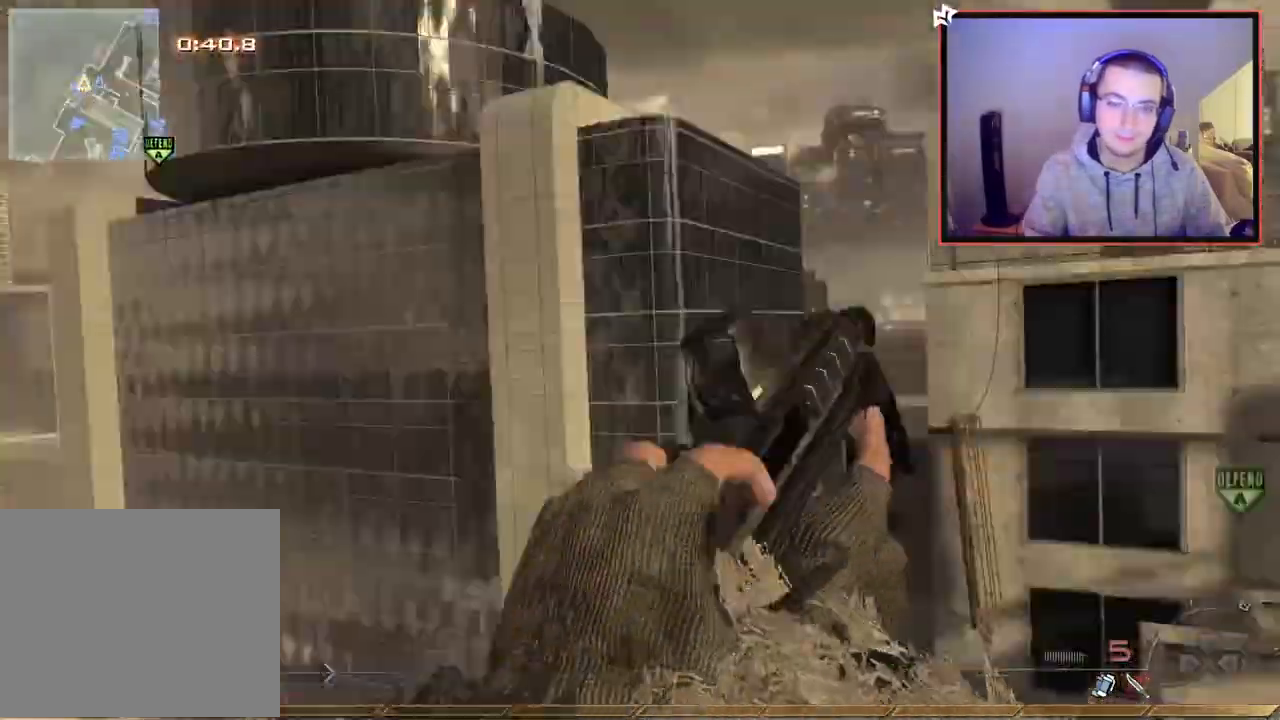
{"buttons": [], "left_stick": "up-right", "right_stick": "center", "events": [[33, "TRIANGLE", "down"], [100, "CROSS", "down"], [117, "CIRCLE", "down"], [133, "TRIANGLE", "up"], [183, "left_stick", "up-left"], [300, "CROSS", "up"], [350, "CIRCLE", "up"], [350, "left_stick", "center"], [500, "left_stick", "up-right"], [500, "right_stick", "center"]]}
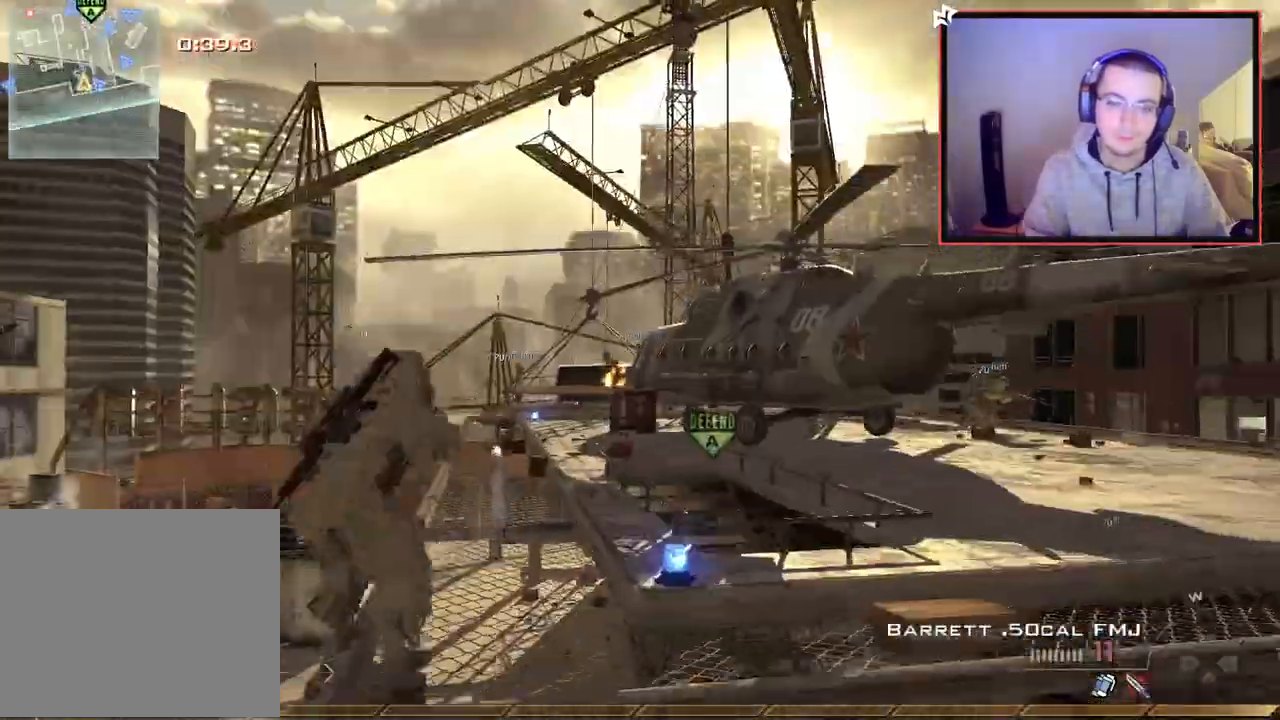
{"buttons": ["R2"], "left_stick": "up-right", "right_stick": "right", "events": [[84, "left_stick", "up"], [84, "right_stick", "right"], [201, "TRIANGLE", "down"], [267, "TRIANGLE", "up"], [267, "left_stick", "center"], [317, "TRIANGLE", "down"], [401, "TRIANGLE", "up"], [417, "left_stick", "right"], [467, "left_stick", "up-right"], [484, "R2", "down"]]}
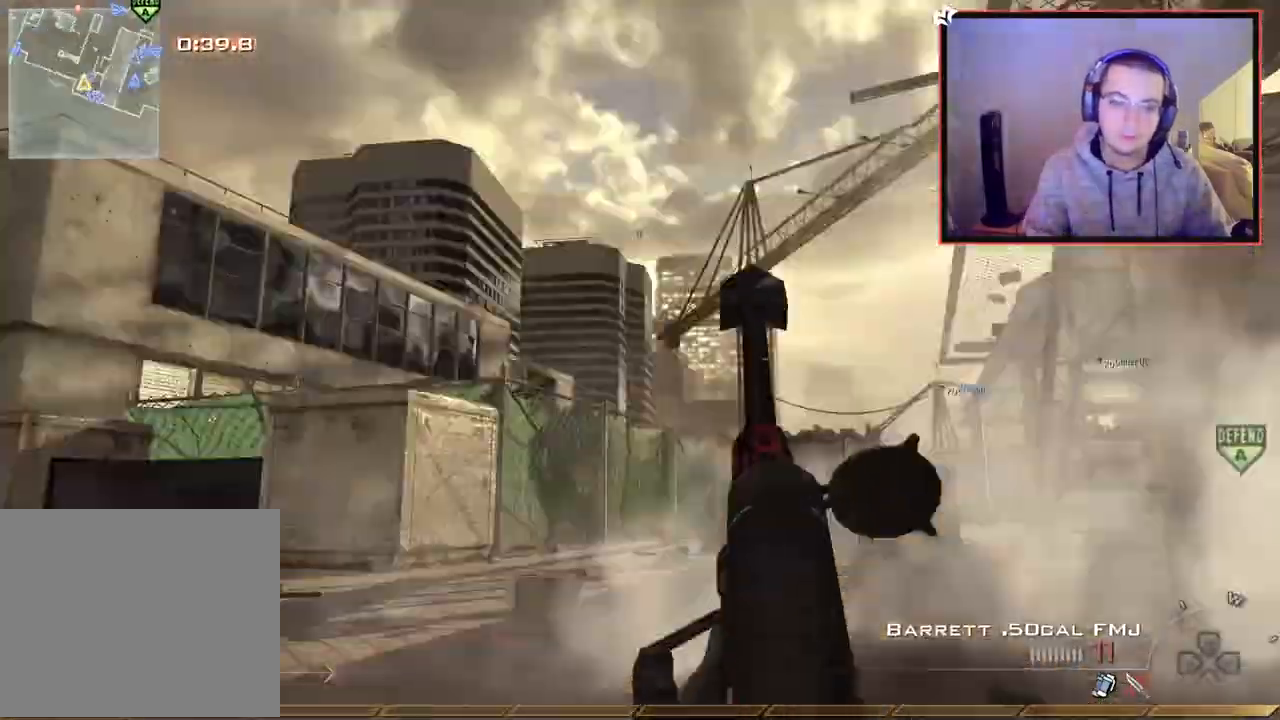
{"buttons": [], "left_stick": "up-left", "right_stick": "center", "events": [[17, "R1", "down"], [17, "right_stick", "center"], [67, "left_stick", "up"], [233, "R2", "up"], [317, "right_stick", "down-left"], [334, "R1", "up"], [417, "right_stick", "center"], [450, "left_stick", "up-left"]]}
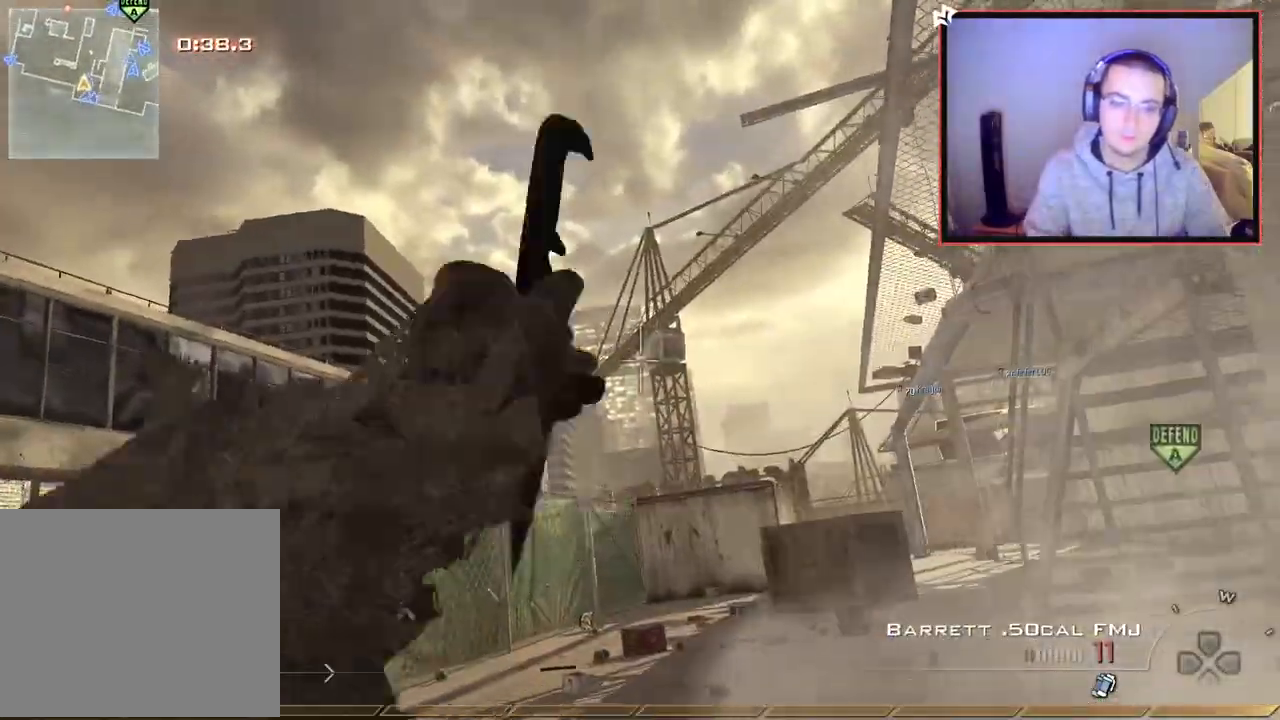
{"buttons": [], "left_stick": "up", "right_stick": "center", "events": [[184, "right_stick", "down"], [217, "left_stick", "up"], [267, "right_stick", "center"]]}